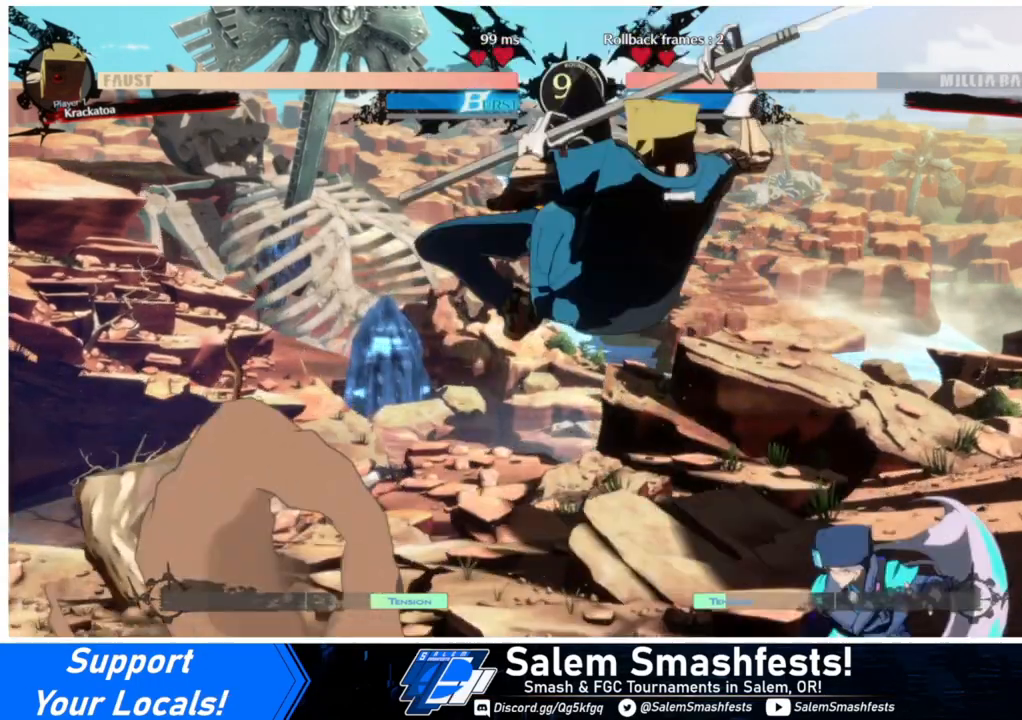
Gameplay with a controller (arcade stick); each line is a JSON object with the inputs held at the frame after it. "events" lists button and stick changes between this image and that frame as [ms after this image, input, new state], when the widget could be followed in between. Not read: L3 R3.
{"buttons": ["DPAD_DOWN", "DPAD_RIGHT"], "events": [[133, "TRIANGLE", "down"], [167, "DPAD_RIGHT", "up"], [267, "TRIANGLE", "up"], [500, "DPAD_DOWN", "down"], [500, "DPAD_RIGHT", "down"]]}
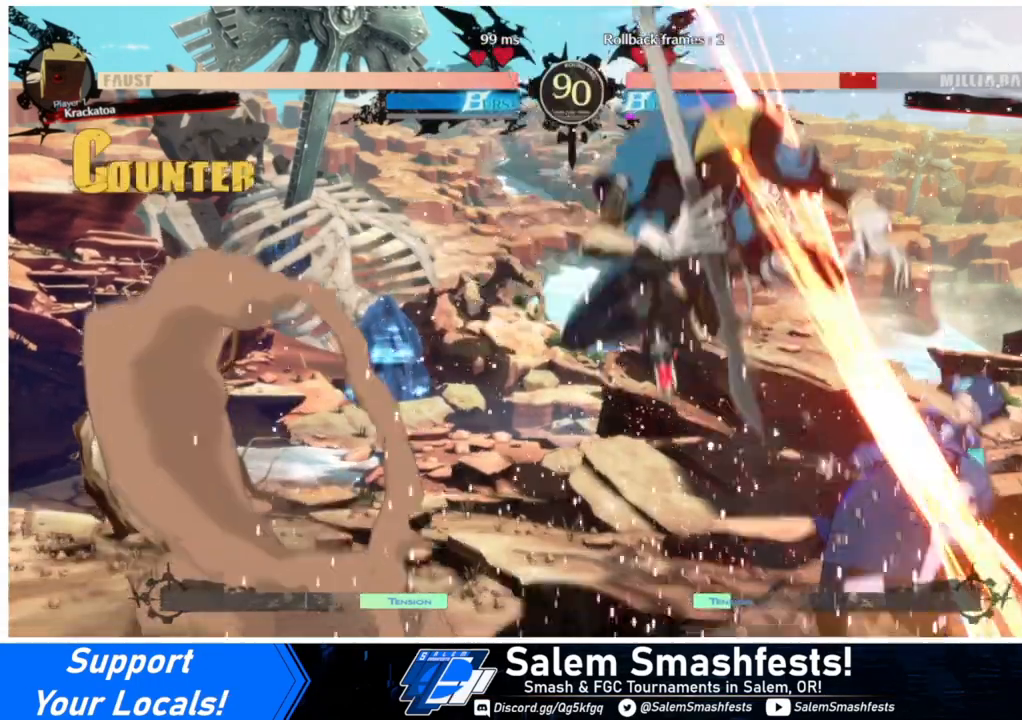
{"buttons": ["DPAD_DOWN", "DPAD_RIGHT"], "events": []}
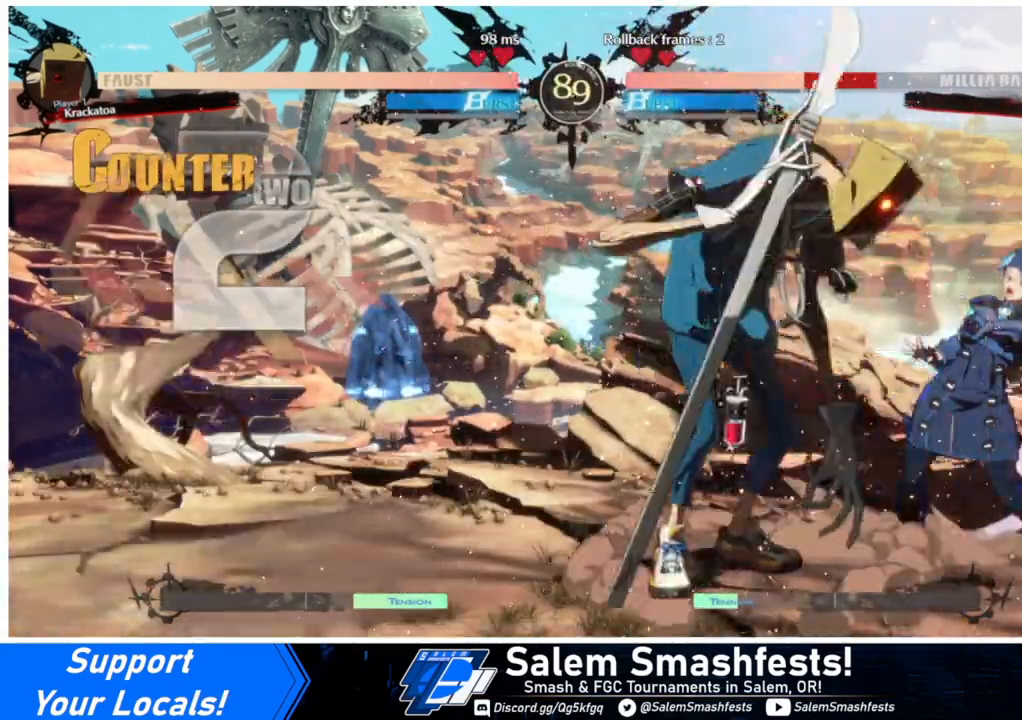
{"buttons": ["SQUARE", "TRIANGLE", "DPAD_DOWN", "DPAD_RIGHT"], "events": [[267, "SQUARE", "down"], [267, "TRIANGLE", "down"]]}
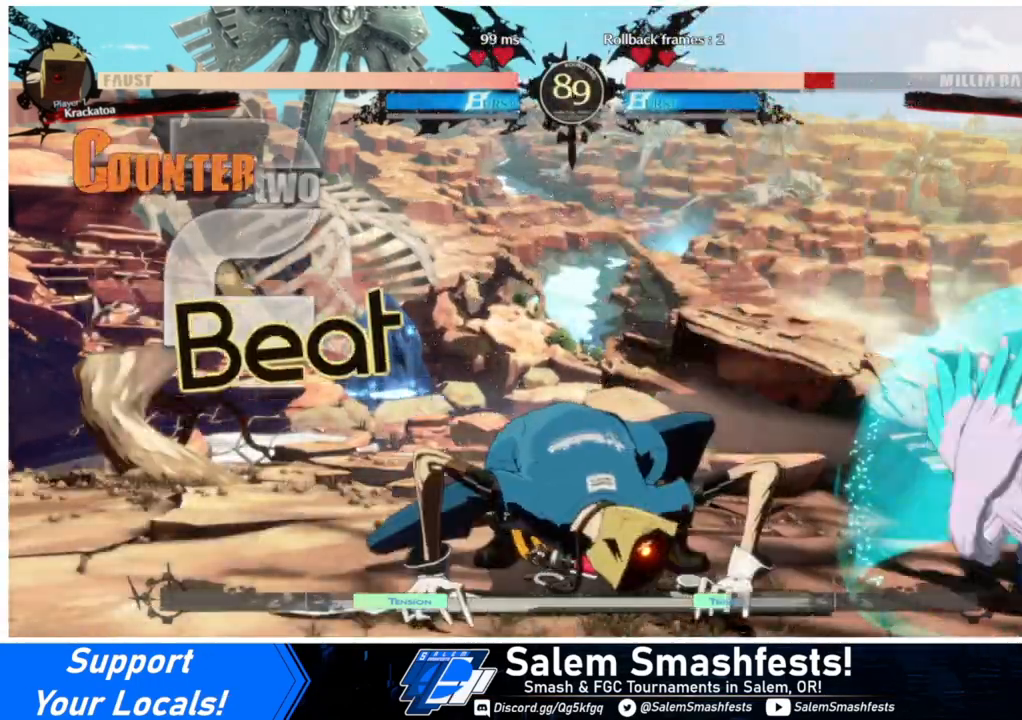
{"buttons": ["TRIANGLE"]}
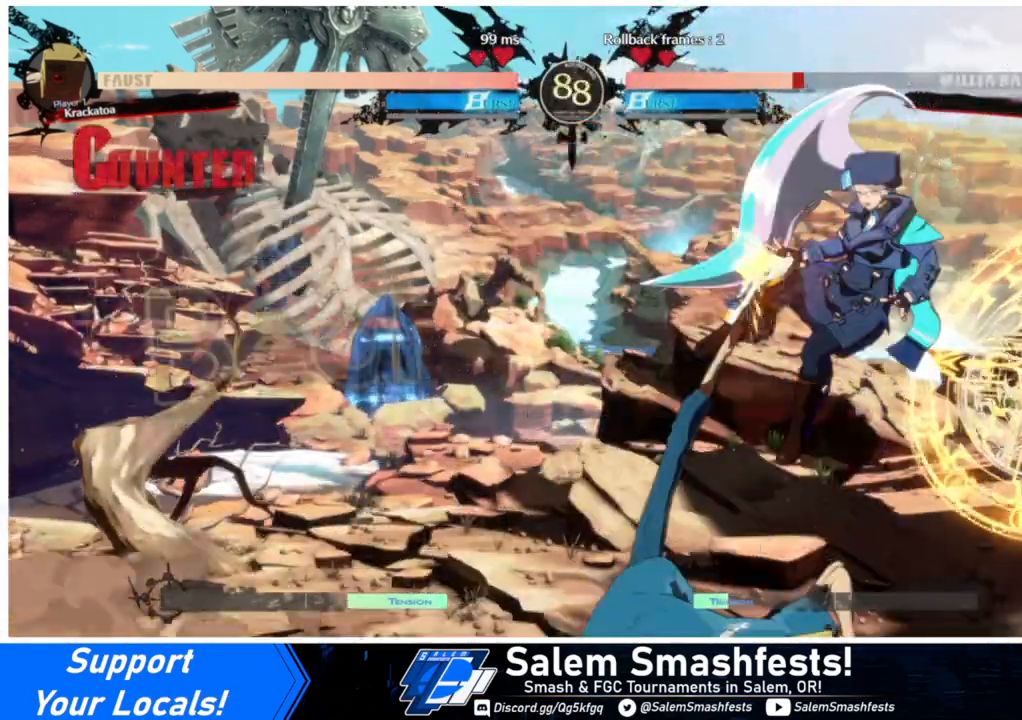
{"buttons": [], "events": [[167, "TRIANGLE", "up"], [333, "DPAD_RIGHT", "down"], [367, "DPAD_DOWN", "down"], [467, "DPAD_DOWN", "up"], [500, "DPAD_RIGHT", "up"]]}
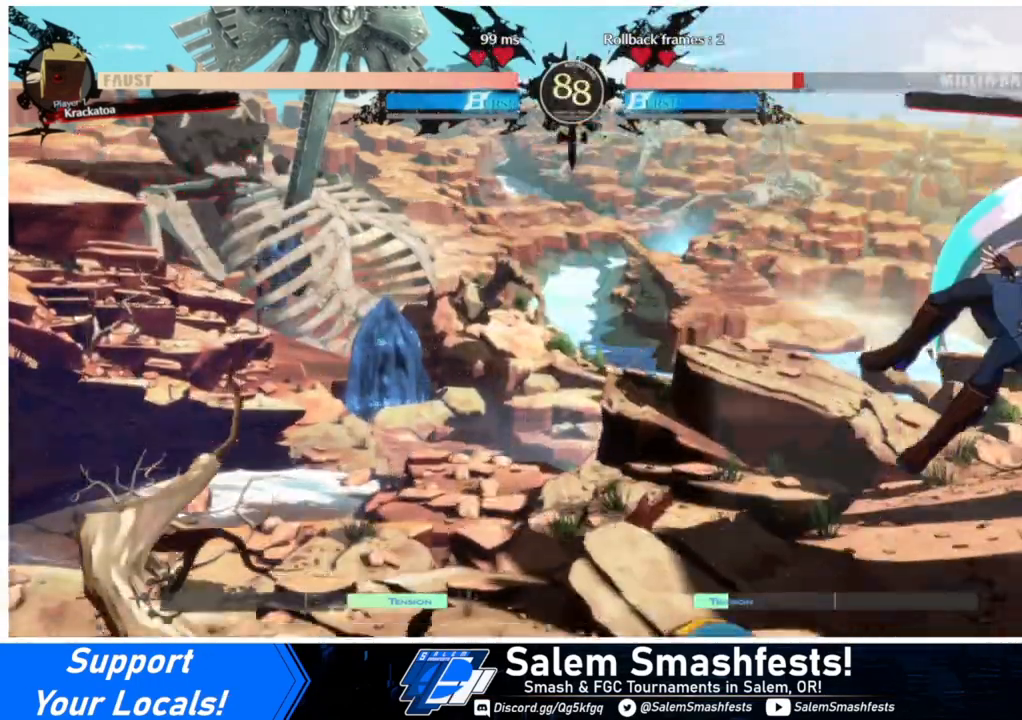
{"buttons": ["SQUARE", "TRIANGLE", "DPAD_RIGHT"], "events": [[33, "DPAD_LEFT", "down"], [67, "SQUARE", "down"], [67, "TRIANGLE", "down"], [400, "DPAD_LEFT", "up"], [433, "DPAD_RIGHT", "down"]]}
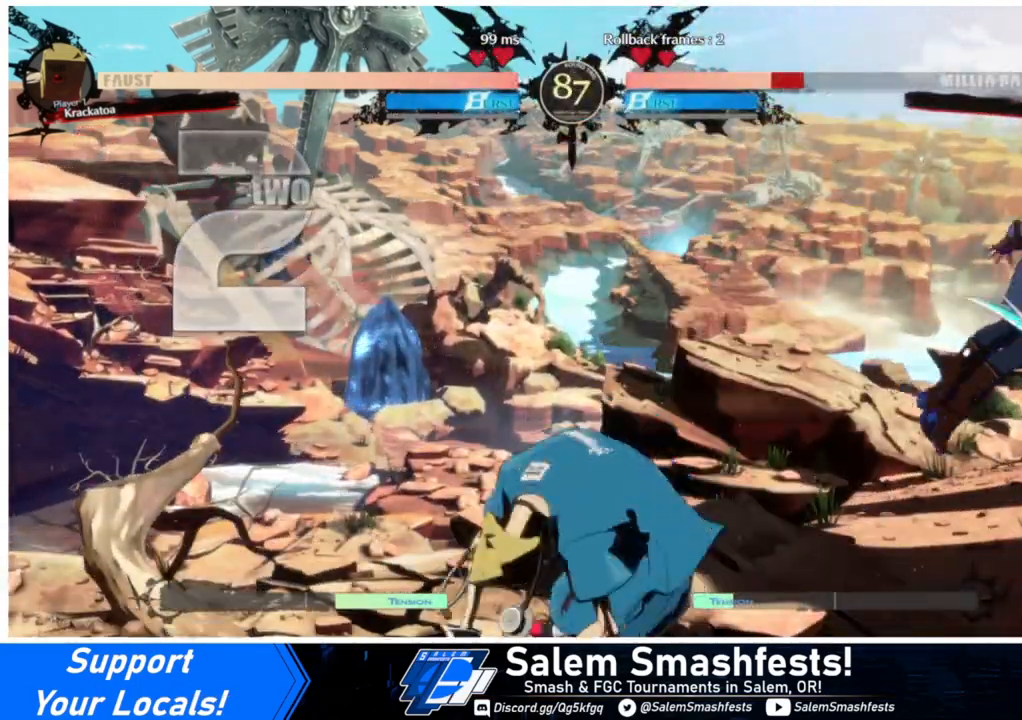
{"buttons": ["SQUARE", "TRIANGLE", "DPAD_RIGHT"], "events": []}
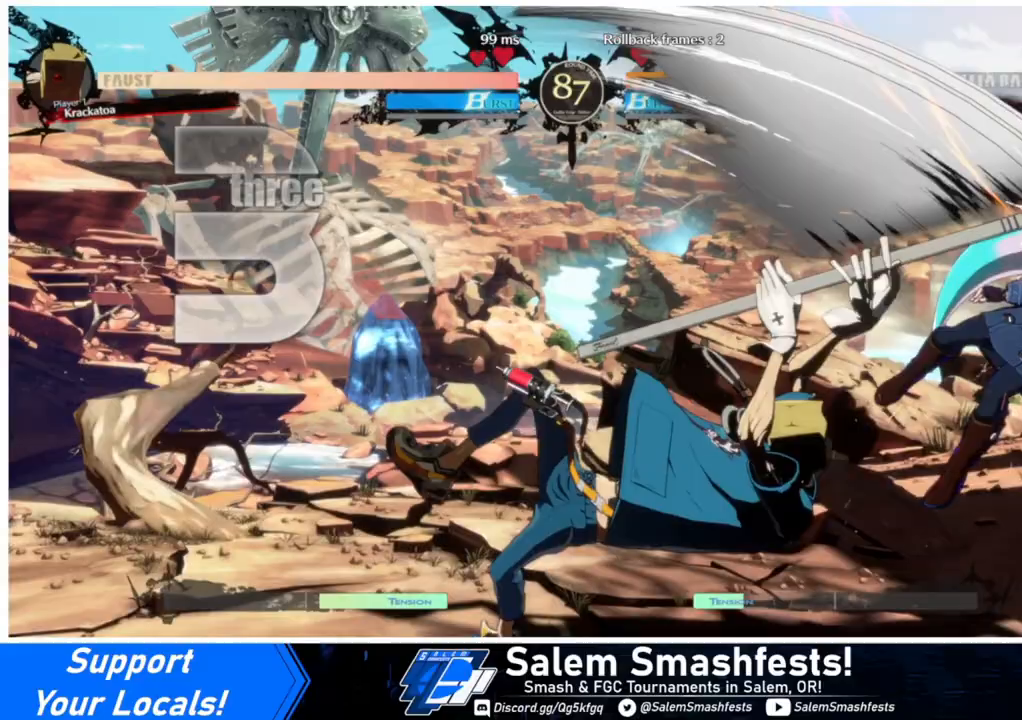
{"buttons": ["SQUARE", "TRIANGLE", "DPAD_RIGHT"], "events": []}
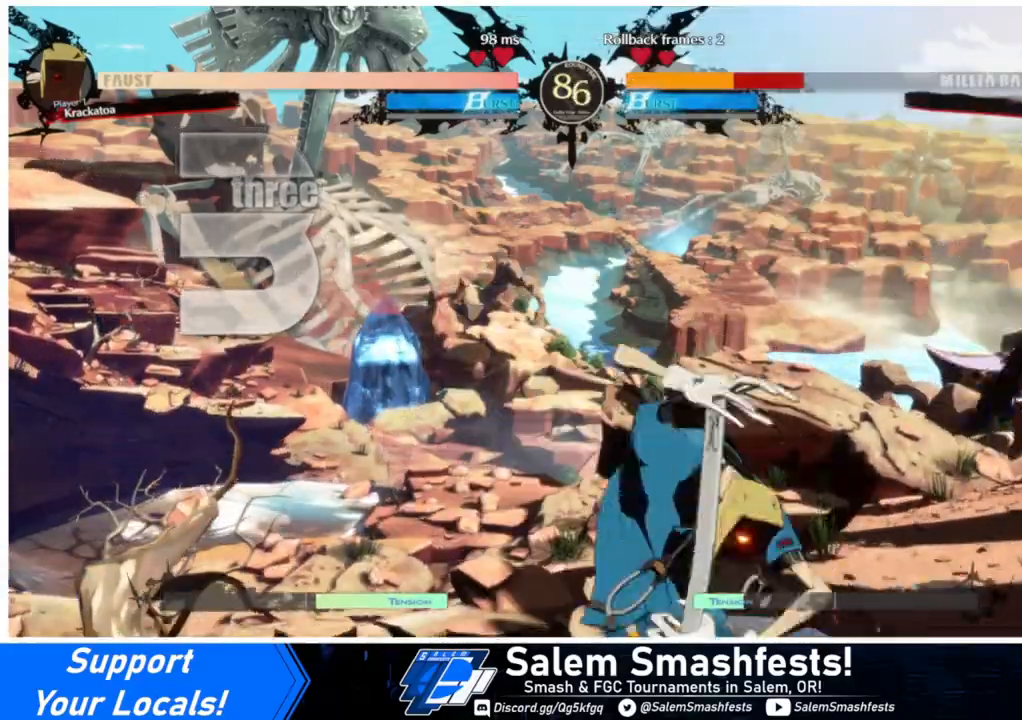
{"buttons": ["SQUARE", "TRIANGLE", "DPAD_RIGHT"], "events": []}
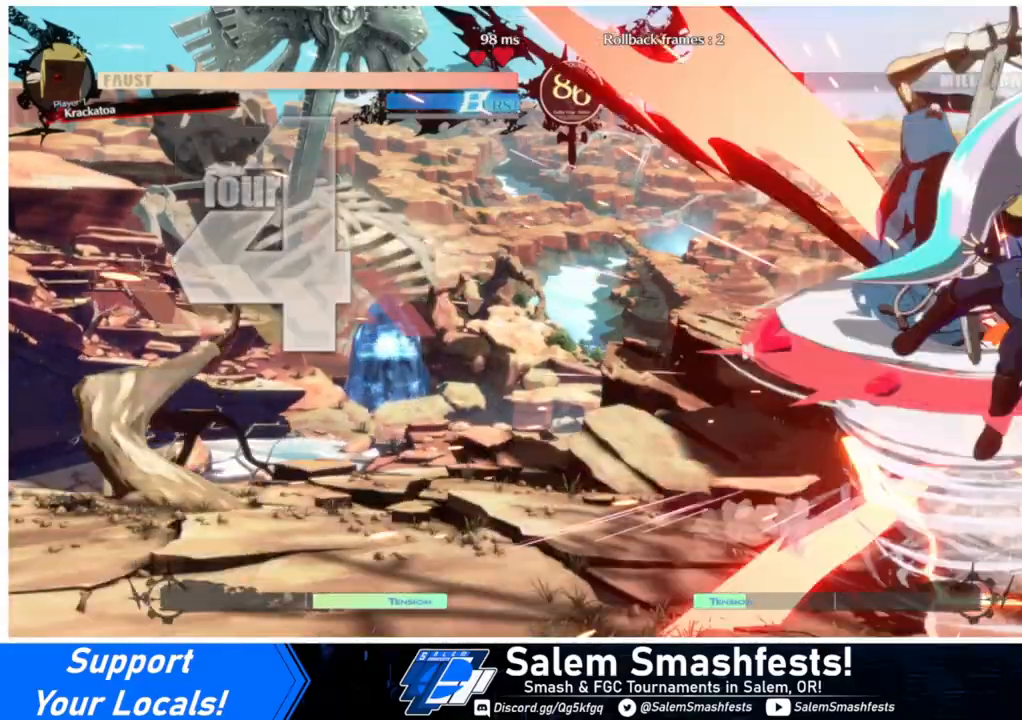
{"buttons": ["SQUARE", "TRIANGLE", "DPAD_LEFT"], "events": [[467, "DPAD_RIGHT", "up"], [500, "DPAD_LEFT", "down"]]}
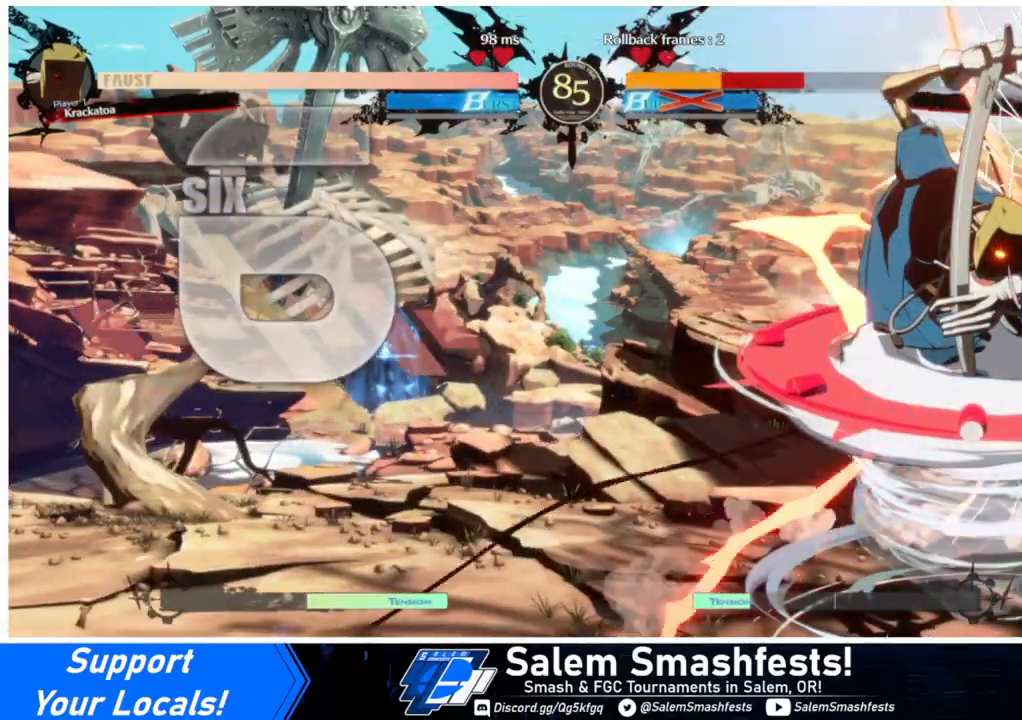
{"buttons": ["SQUARE", "TRIANGLE", "DPAD_LEFT"], "events": []}
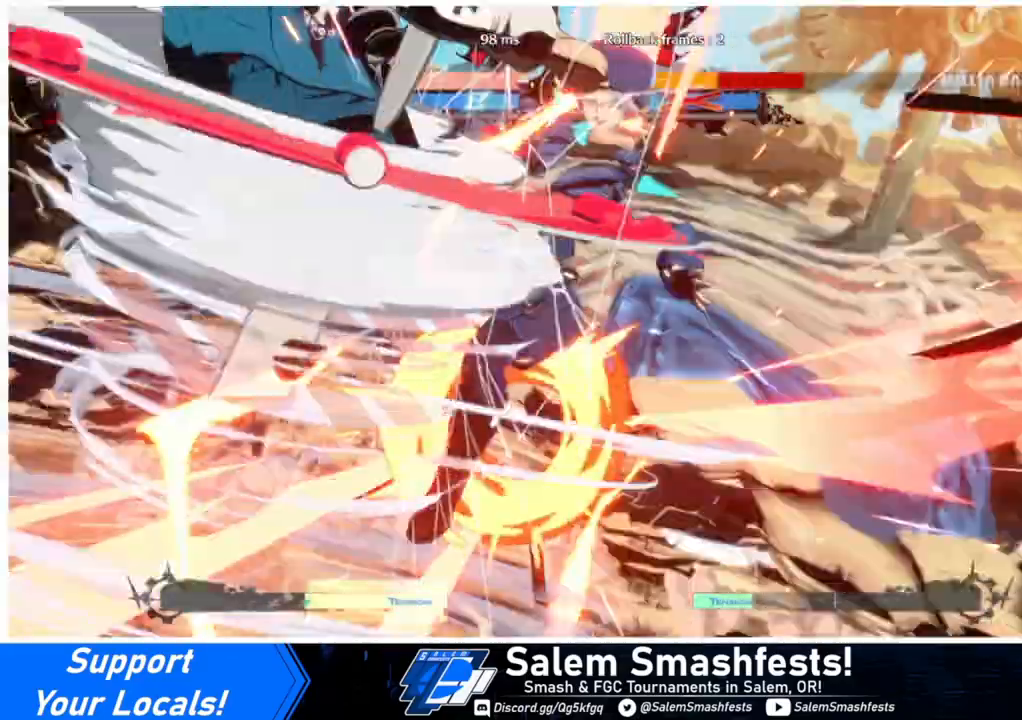
{"buttons": ["SQUARE", "TRIANGLE", "DPAD_LEFT"], "events": []}
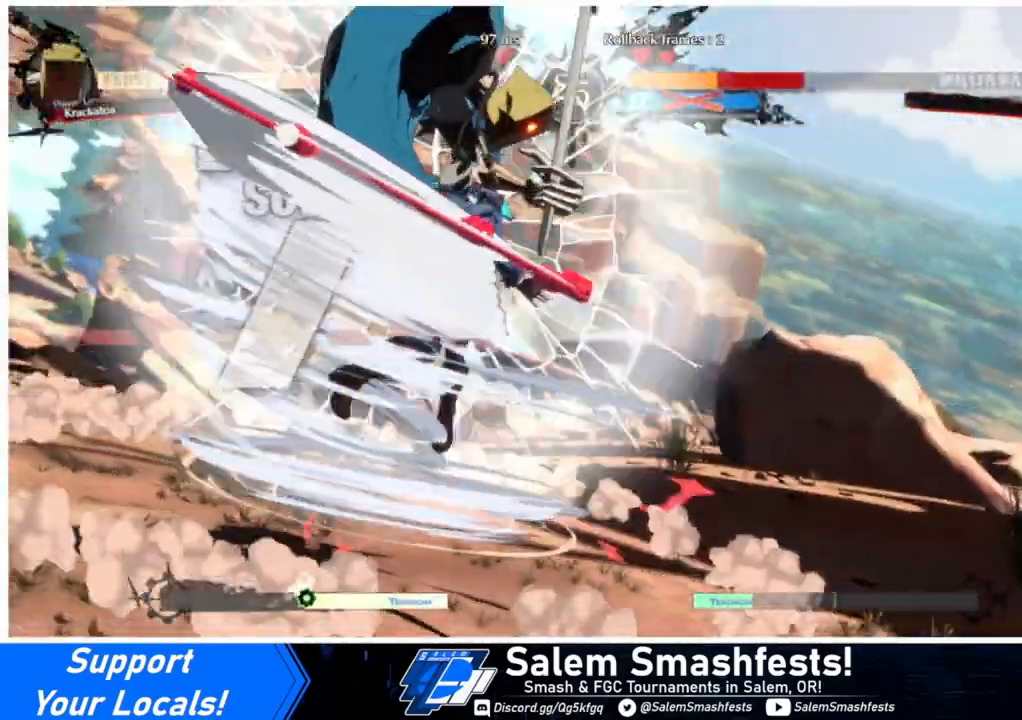
{"buttons": ["SQUARE", "TRIANGLE", "DPAD_LEFT"], "events": [[67, "DPAD_DOWN", "down"], [67, "DPAD_LEFT", "up"], [367, "DPAD_DOWN", "up"], [500, "DPAD_LEFT", "down"]]}
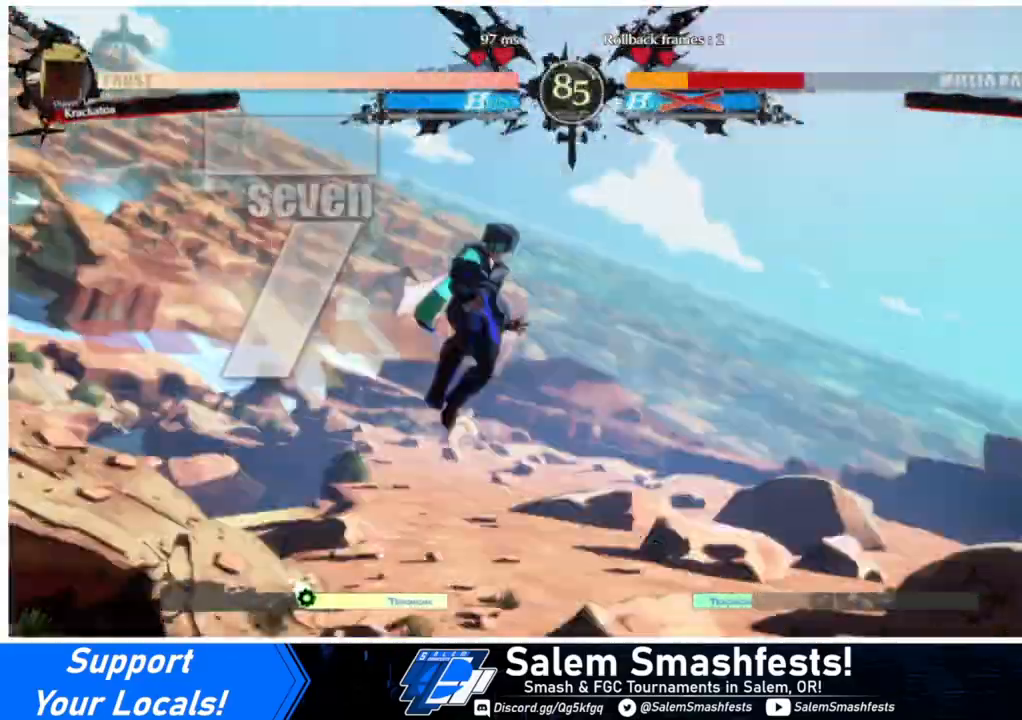
{"buttons": ["SQUARE", "TRIANGLE", "DPAD_DOWN", "DPAD_LEFT"], "events": [[67, "DPAD_DOWN", "down"], [167, "DPAD_LEFT", "up"], [300, "DPAD_DOWN", "up"], [367, "DPAD_LEFT", "down"], [500, "DPAD_DOWN", "down"]]}
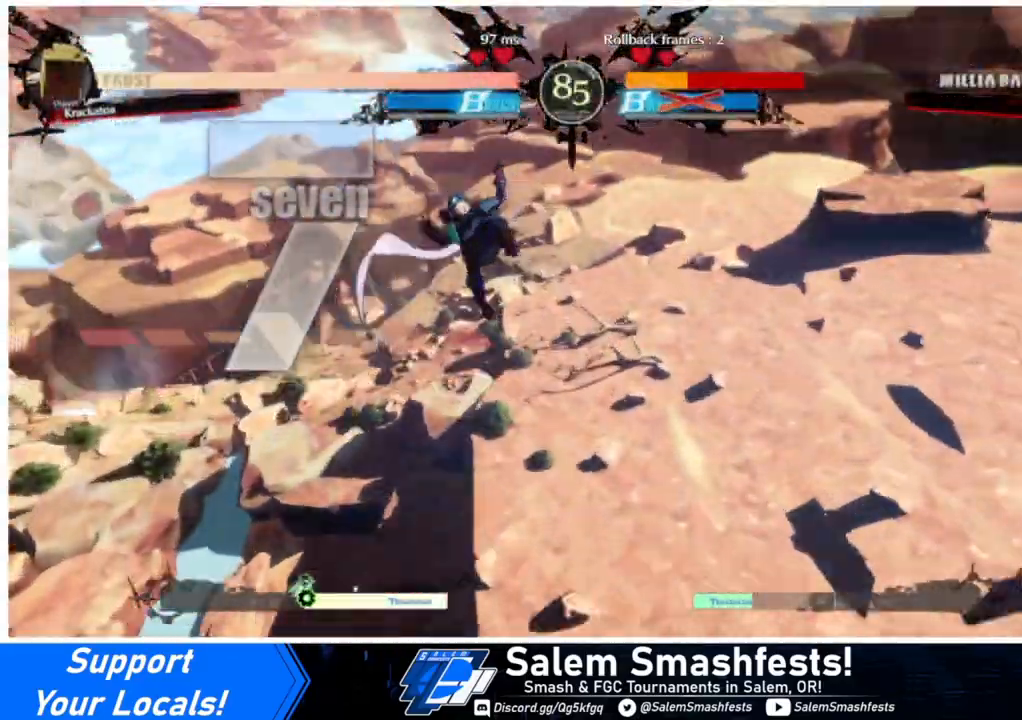
{"buttons": ["SQUARE", "TRIANGLE", "DPAD_DOWN", "DPAD_LEFT"], "events": [[67, "DPAD_LEFT", "up"], [167, "DPAD_DOWN", "up"], [233, "DPAD_LEFT", "down"], [333, "DPAD_DOWN", "down"]]}
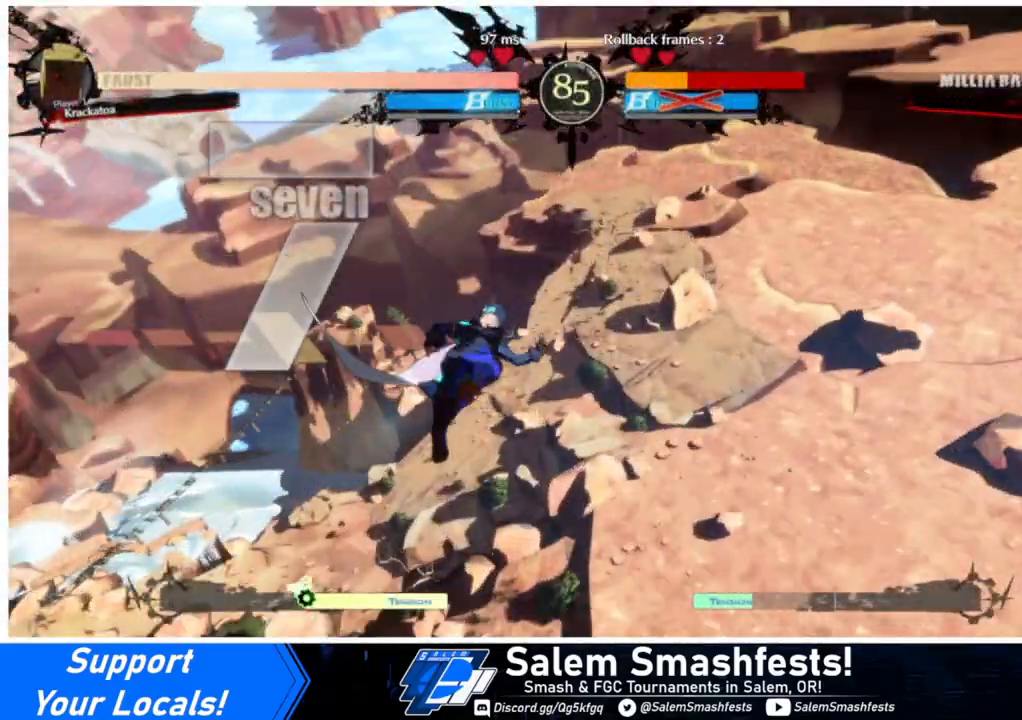
{"buttons": ["SQUARE", "TRIANGLE", "DPAD_DOWN", "DPAD_LEFT"], "events": []}
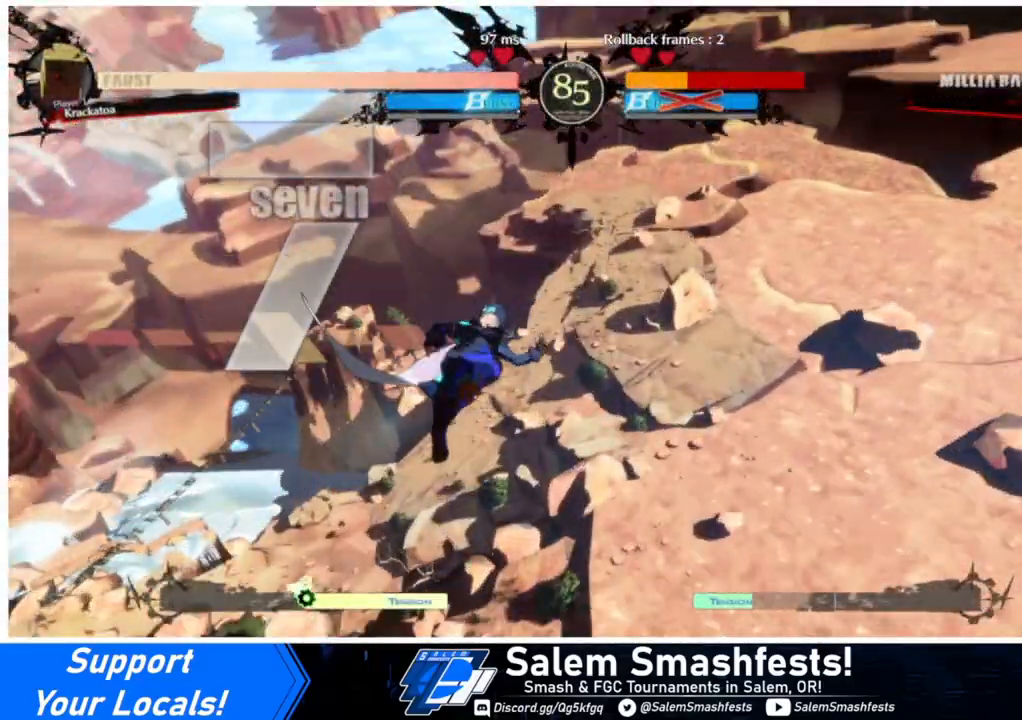
{"buttons": ["SQUARE", "TRIANGLE", "DPAD_DOWN", "DPAD_LEFT"], "events": []}
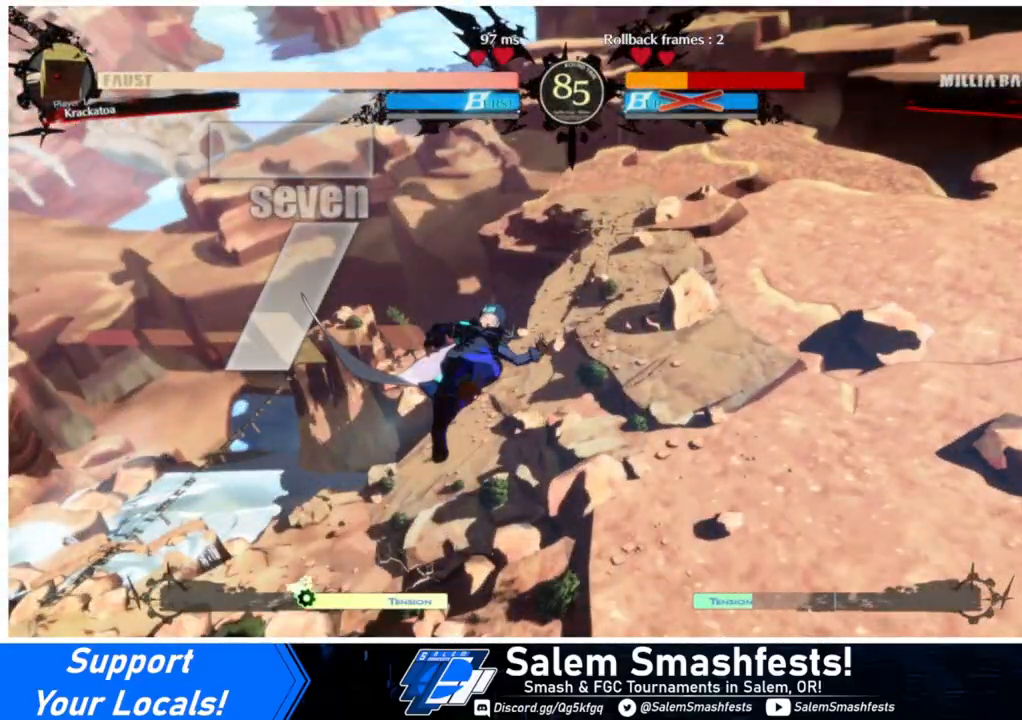
{"buttons": ["SQUARE", "TRIANGLE", "DPAD_DOWN", "DPAD_LEFT"], "events": []}
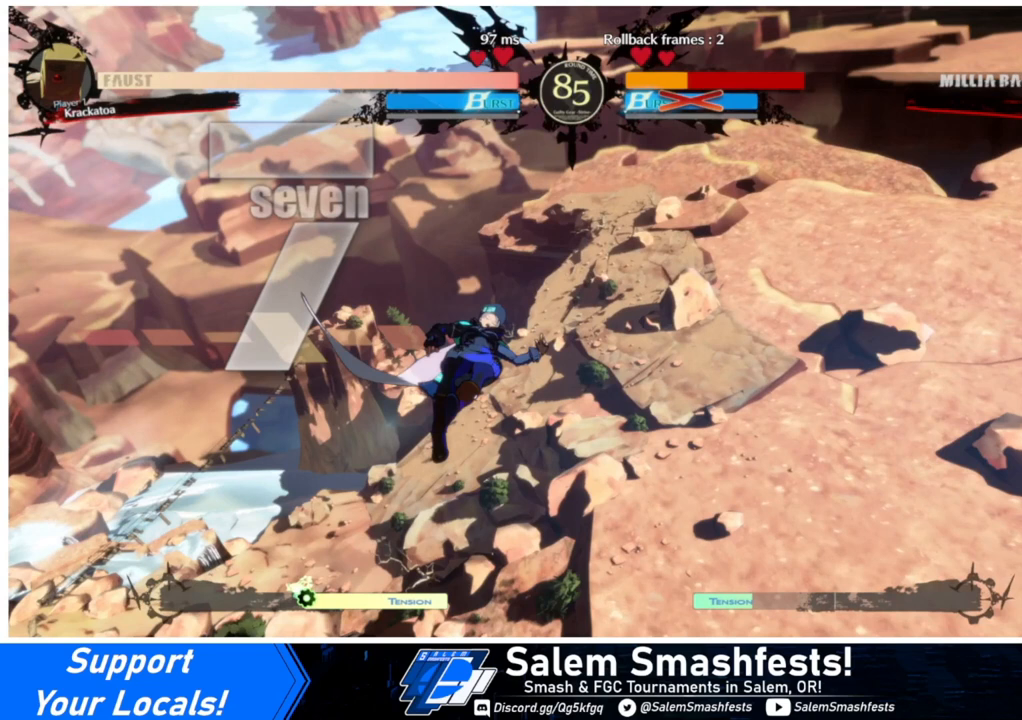
{"buttons": ["SQUARE", "TRIANGLE", "DPAD_DOWN", "DPAD_LEFT"], "events": []}
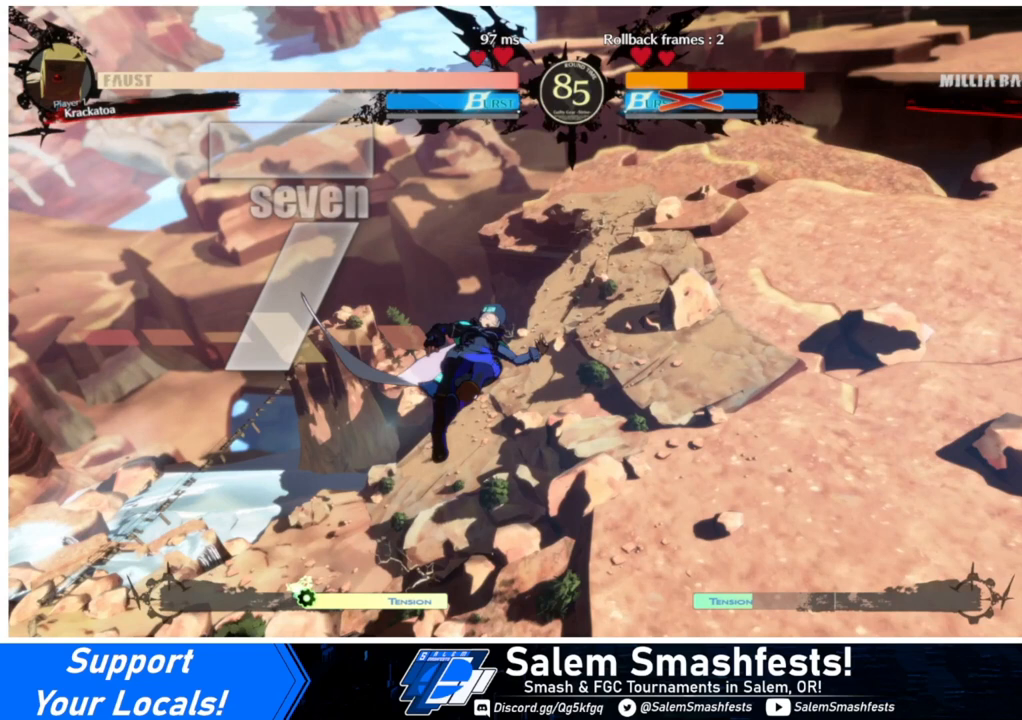
{"buttons": ["SQUARE", "TRIANGLE", "DPAD_DOWN", "DPAD_LEFT"], "events": []}
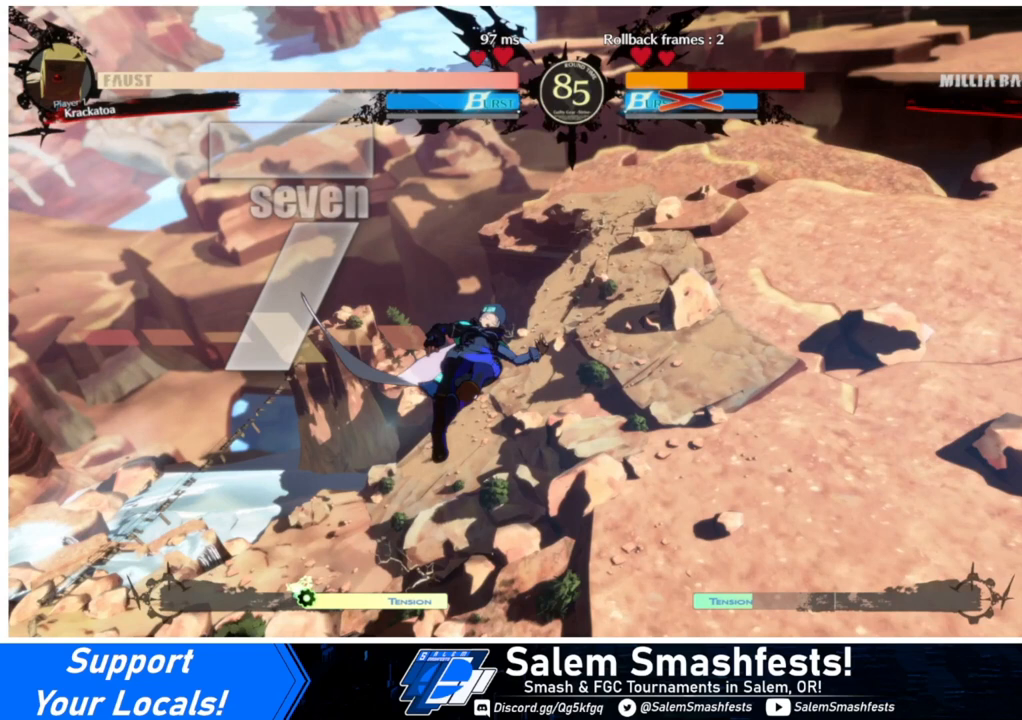
{"buttons": ["SQUARE", "TRIANGLE", "DPAD_DOWN", "DPAD_LEFT"], "events": []}
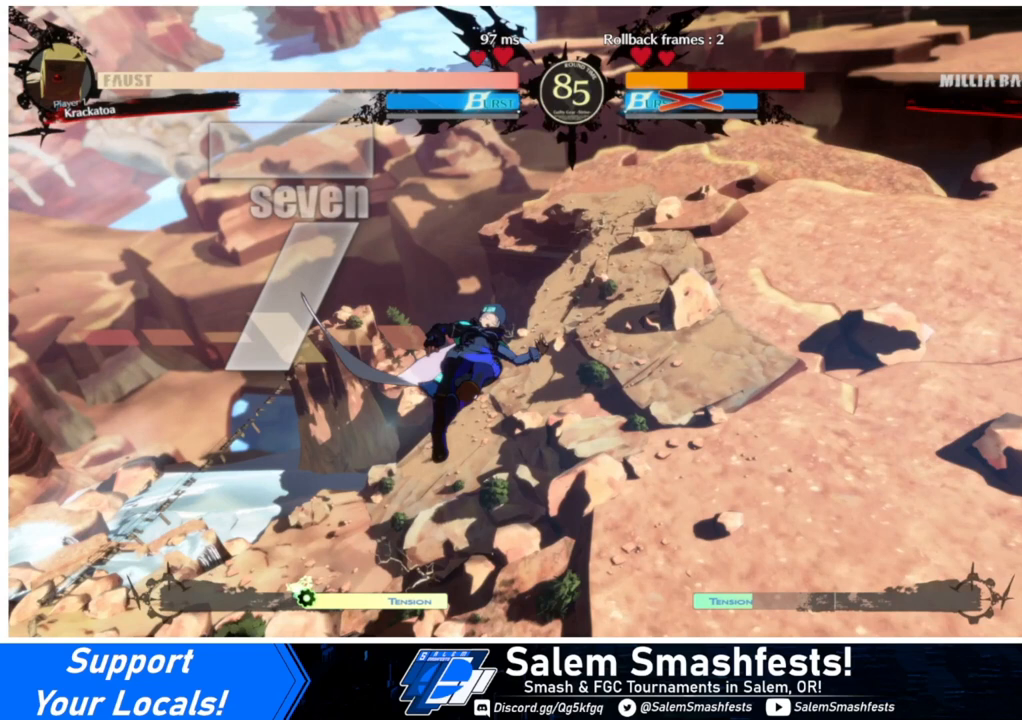
{"buttons": ["SQUARE", "TRIANGLE", "DPAD_DOWN", "DPAD_LEFT"], "events": []}
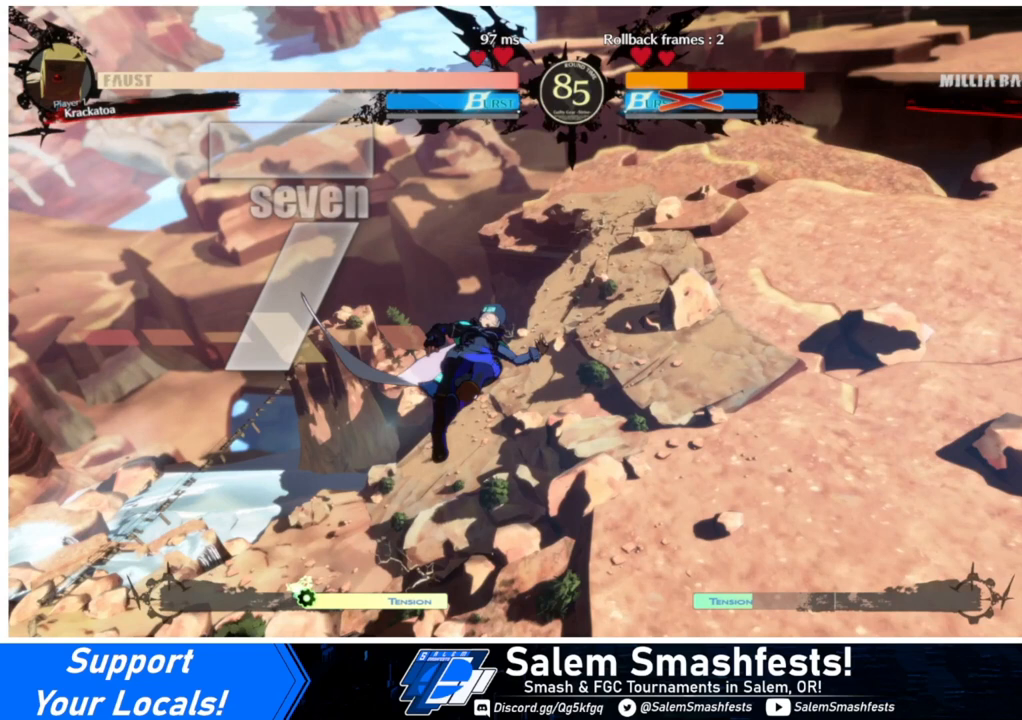
{"buttons": ["SQUARE", "TRIANGLE", "DPAD_DOWN", "DPAD_LEFT"], "events": []}
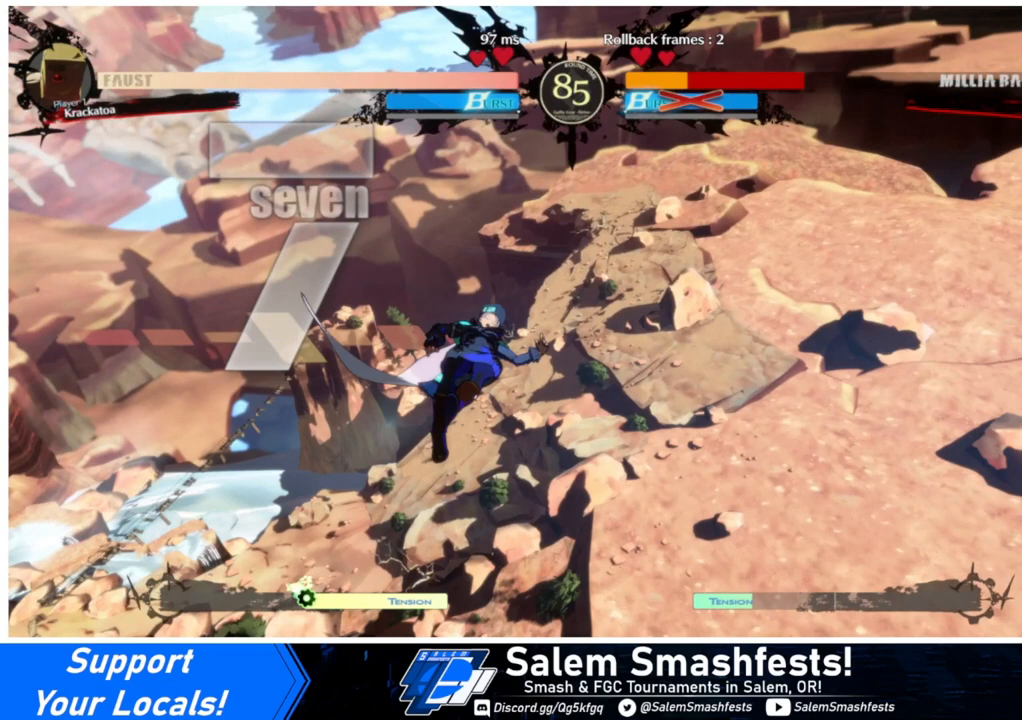
{"buttons": ["SQUARE", "TRIANGLE", "DPAD_DOWN", "DPAD_LEFT"], "events": []}
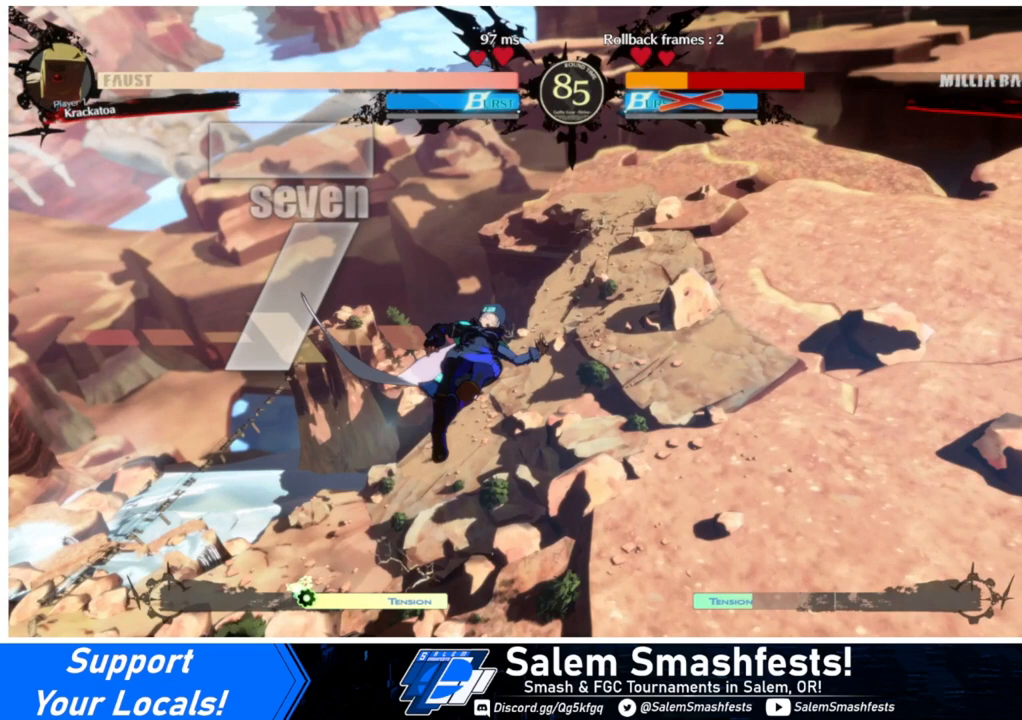
{"buttons": ["SQUARE", "TRIANGLE", "DPAD_DOWN", "DPAD_LEFT"], "events": []}
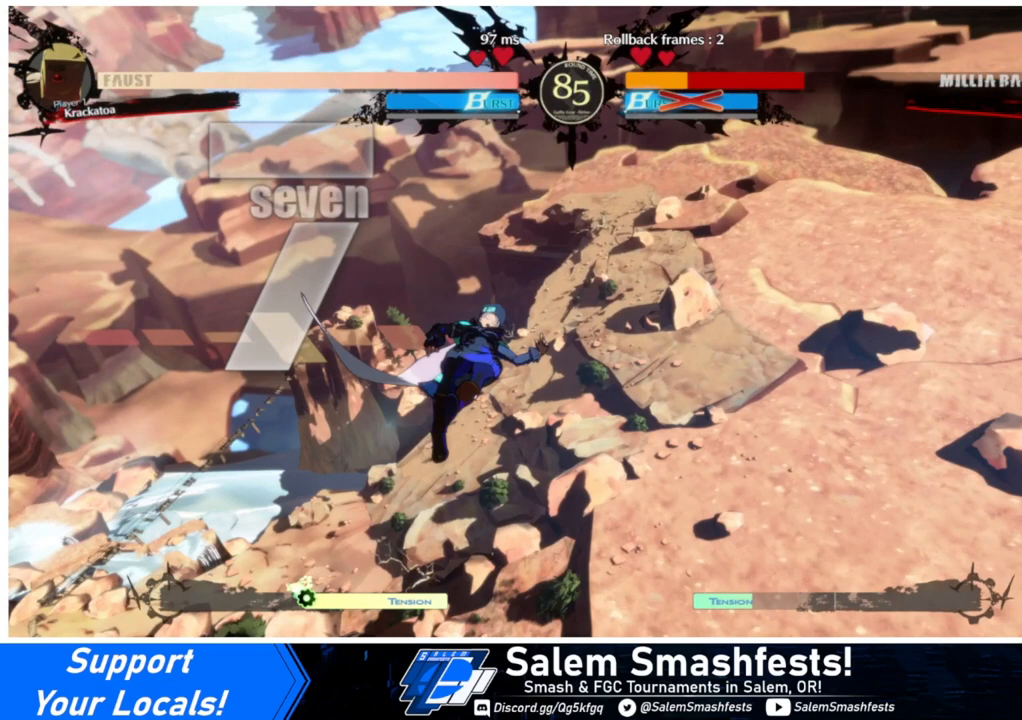
{"buttons": ["SQUARE", "TRIANGLE", "DPAD_DOWN", "DPAD_LEFT"], "events": []}